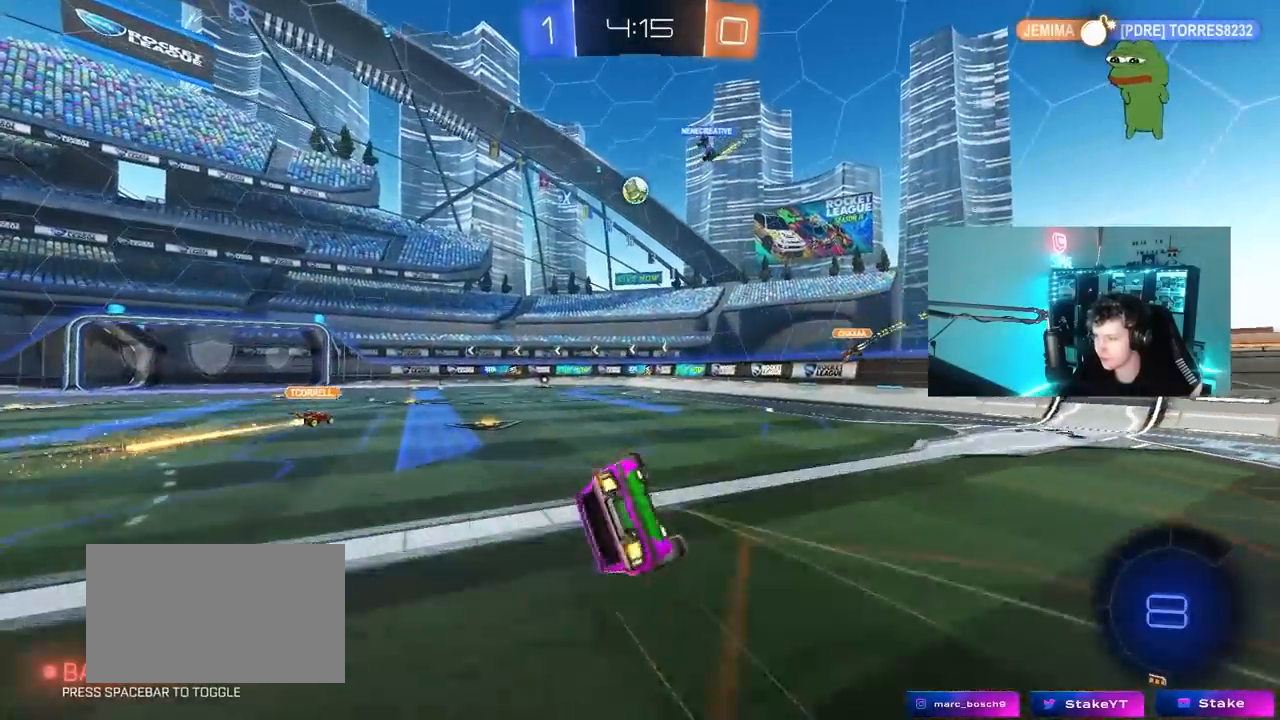
Gameplay with keyboard and mouse; each line is a JSON object with the keys and mouse buttons held at the frame after it. "events" lists presses ("down") and releases ("up") of "1", "2", "3", "4", "5", "a", "alt", "c", "caps_lock", "ctrl", "d", "e", "f", "g", "q", "r", "s", "shift", "space", "t", "tab", "v", "w", "x", "z", "mouse_left", "mouse_wheel" and "mouse_right" between this image and that frame as [ms after this image, input, new state], when the widget could be followed in between. "mouse_left", "mouse_wheel", "mouse_right" = the "left", "wheel", "right" buttons of the "mouse" list. No other keys are recorded. "wheel" means that the mouse wheel is clicked or scrolled. "mouse_move" is the direction in which the mouse moves at that frame (one of eight, or "still"), when it could be read.
{"keys": ["a", "s", "shift"], "mouse": ["left"], "mouse_move": "still", "events": [[200, "s", "up"], [300, "s", "down"], [483, "mouse_left", "down"]]}
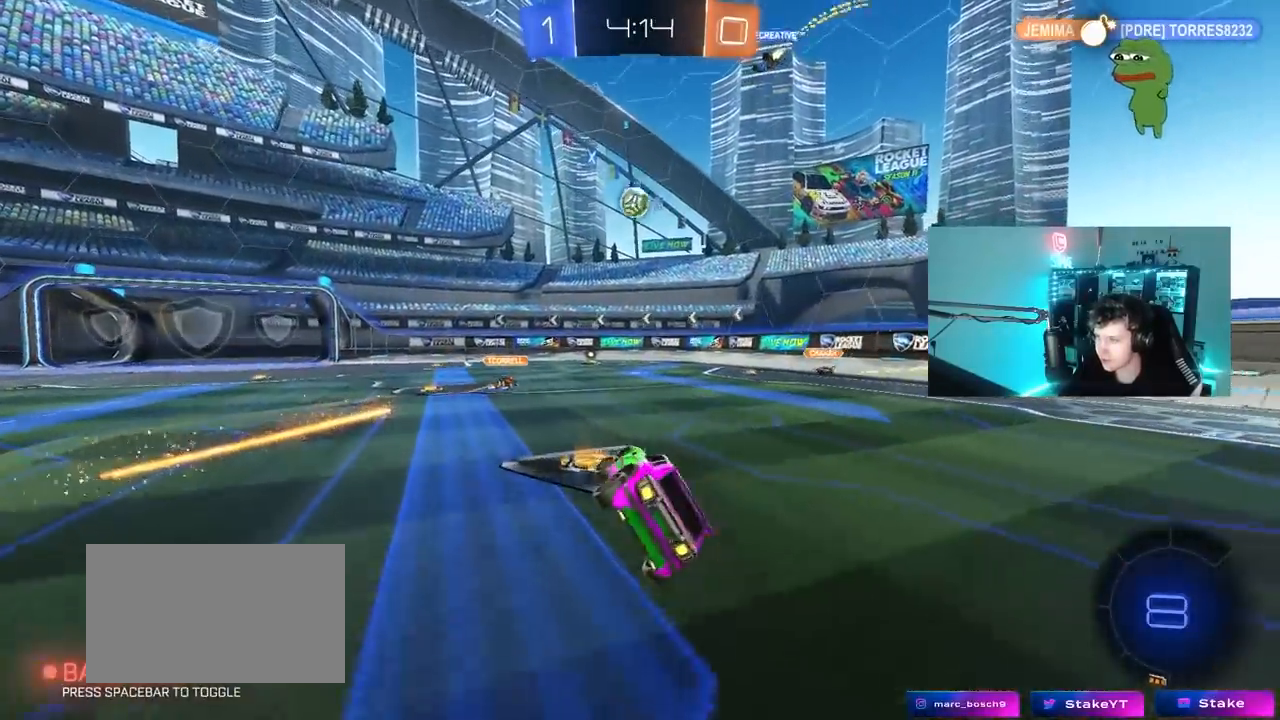
{"keys": ["w"], "mouse": [], "mouse_move": "still", "events": [[33, "s", "up"], [33, "shift", "up"], [117, "a", "up"], [317, "w", "down"], [350, "a", "down"], [500, "a", "up"], [500, "mouse_left", "up"]]}
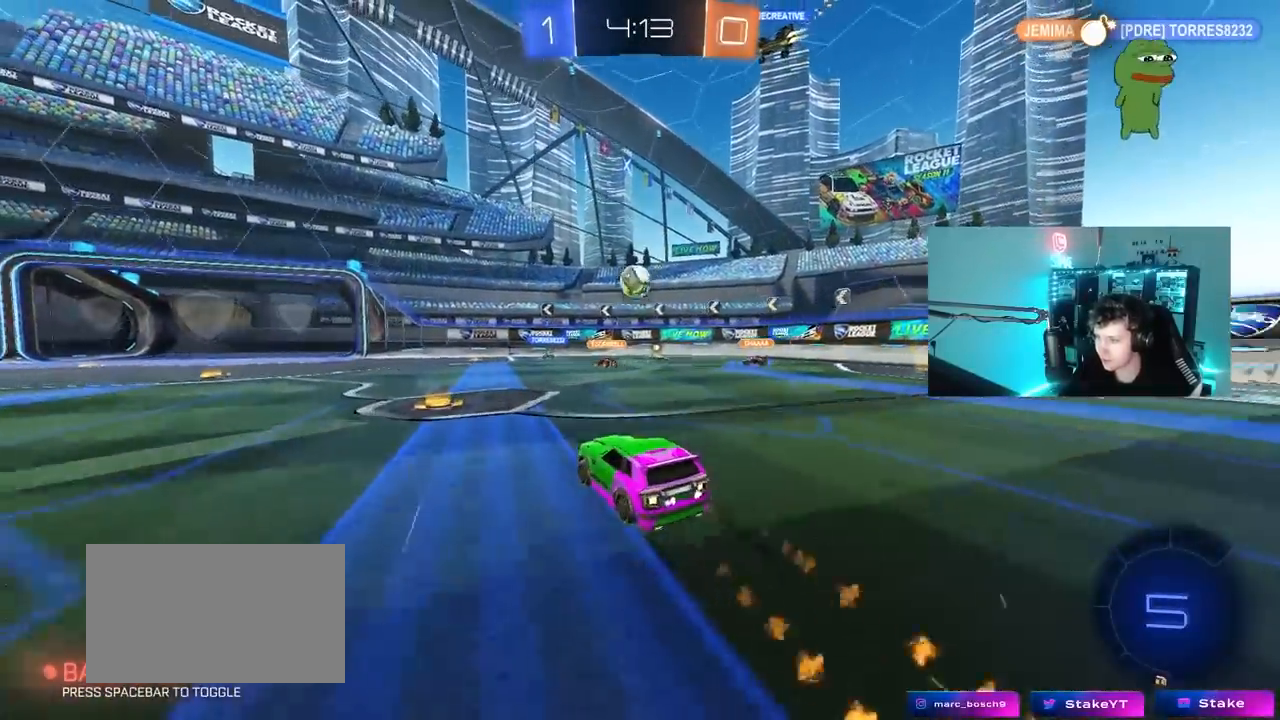
{"keys": ["a", "w"], "mouse": [], "mouse_move": "still", "events": [[183, "a", "down"], [283, "a", "up"], [467, "a", "down"]]}
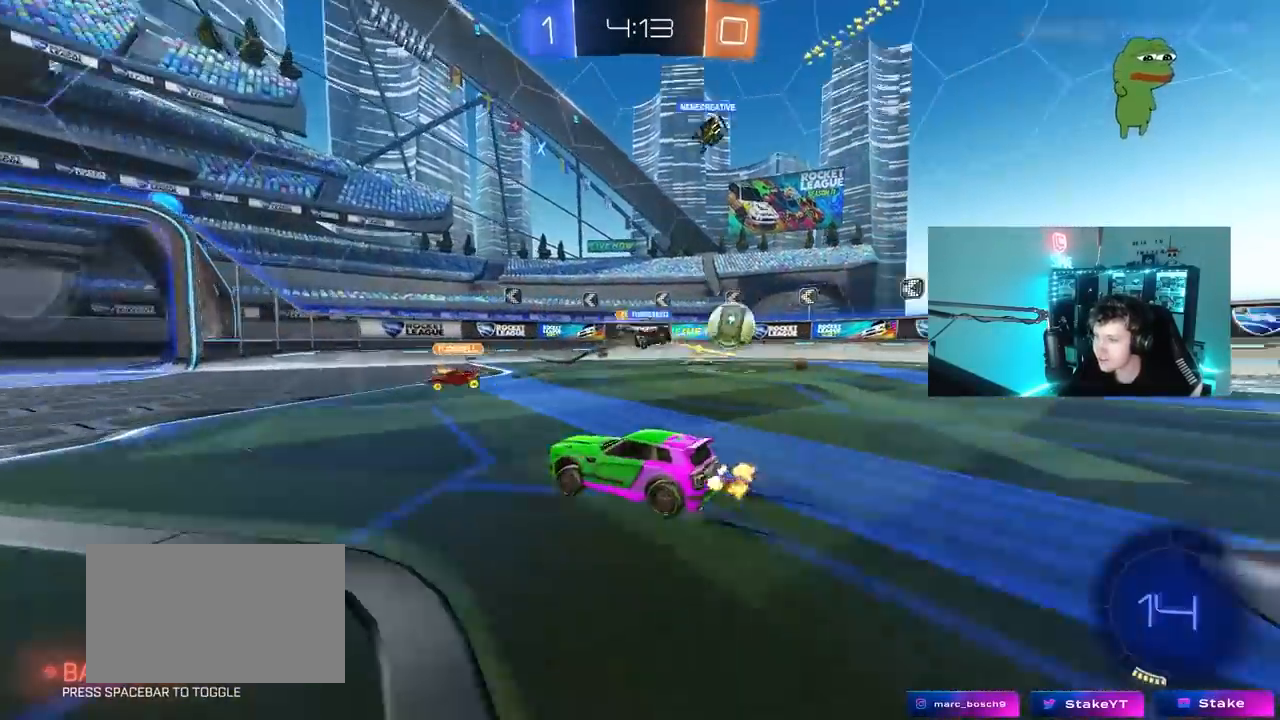
{"keys": ["d", "w"], "mouse": [], "mouse_move": "still", "events": [[250, "a", "up"], [333, "d", "down"]]}
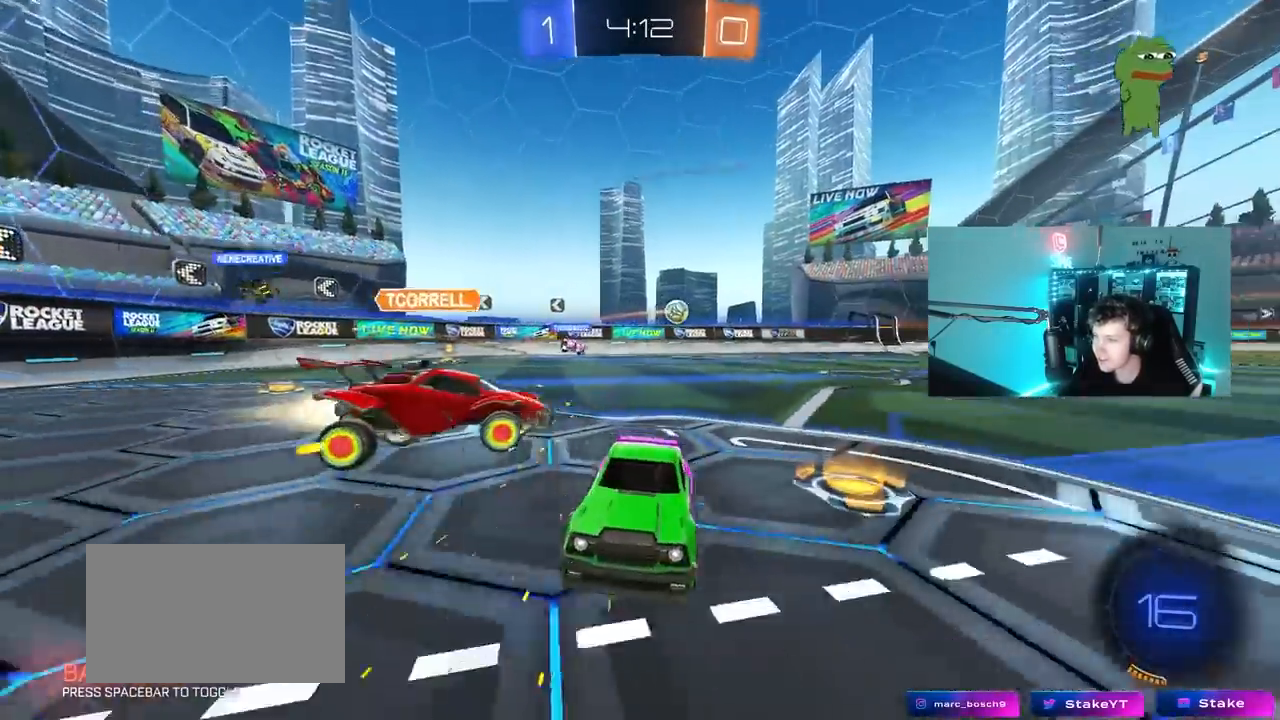
{"keys": ["w"], "mouse": [], "mouse_move": "still", "events": [[167, "w", "up"], [300, "d", "up"], [300, "w", "down"], [350, "d", "down"], [500, "d", "up"]]}
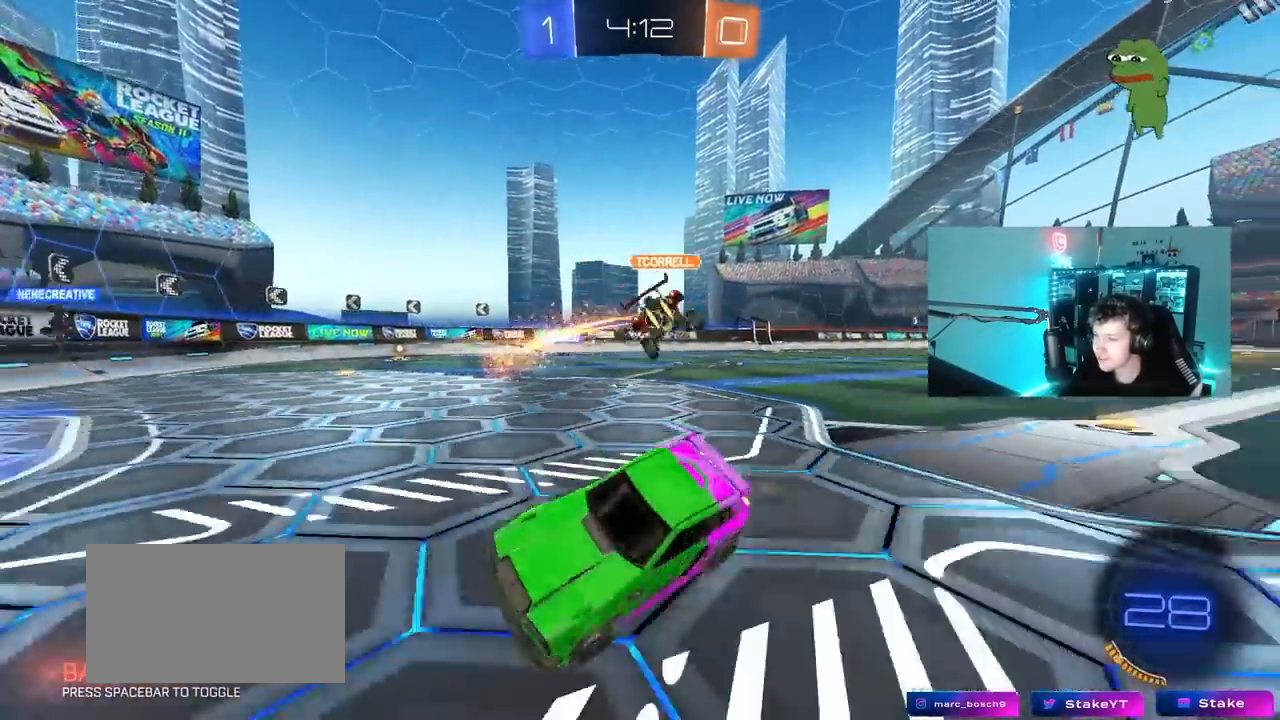
{"keys": ["w"], "mouse": [], "mouse_move": "still", "events": [[50, "d", "down"], [283, "d", "up"]]}
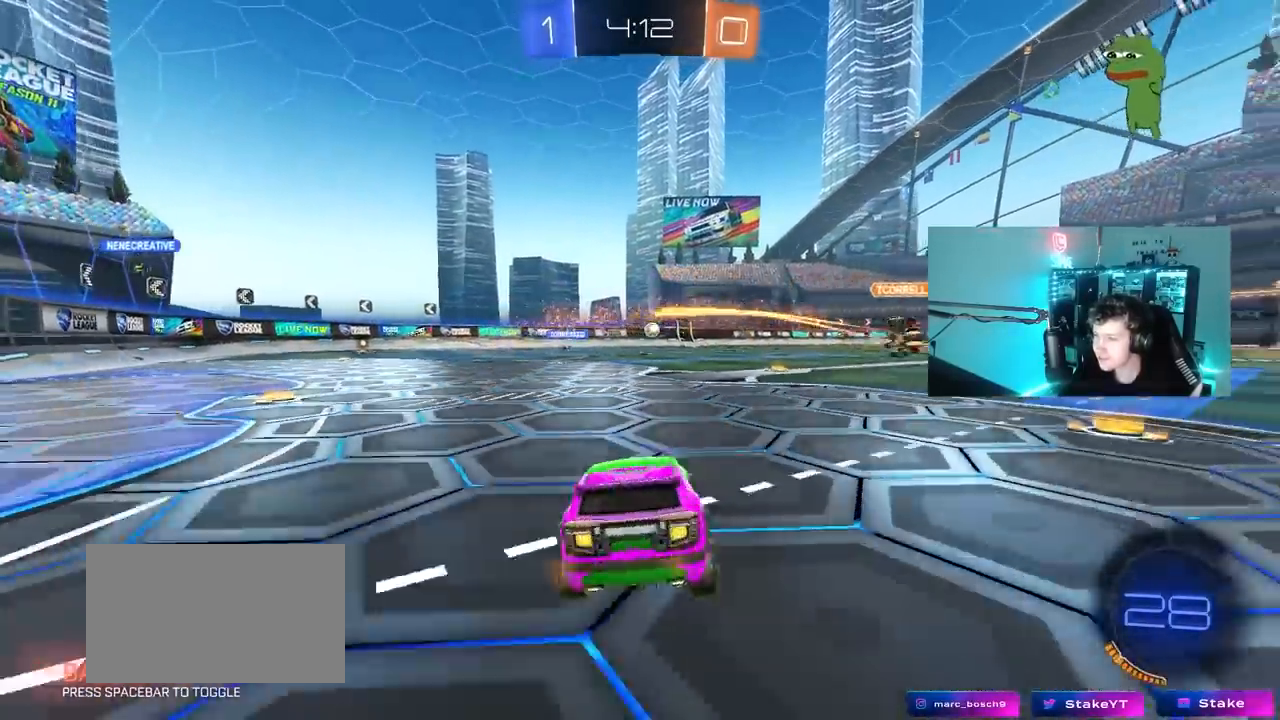
{"keys": ["d", "w"], "mouse": [], "mouse_move": "still", "events": [[50, "d", "down"]]}
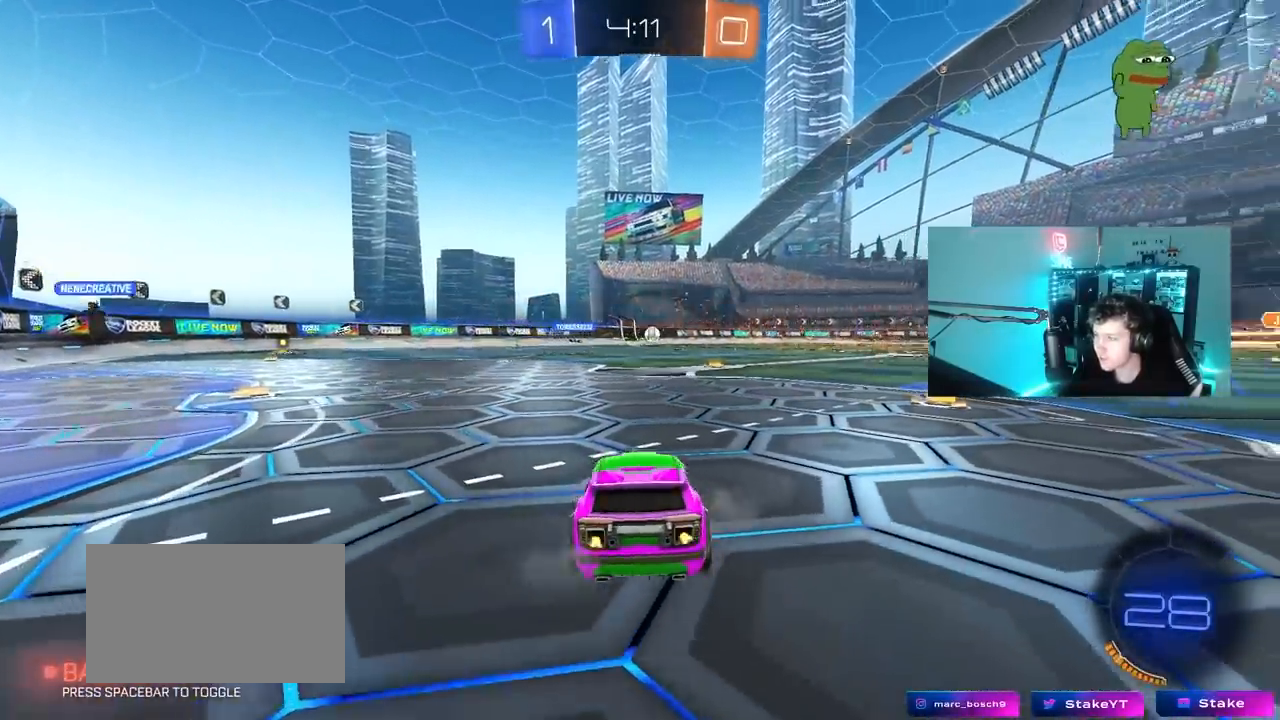
{"keys": ["space", "w"], "mouse": ["left"], "mouse_move": "still", "events": [[17, "space", "down"], [117, "space", "up"], [450, "mouse_left", "down"], [450, "space", "down"], [500, "d", "up"]]}
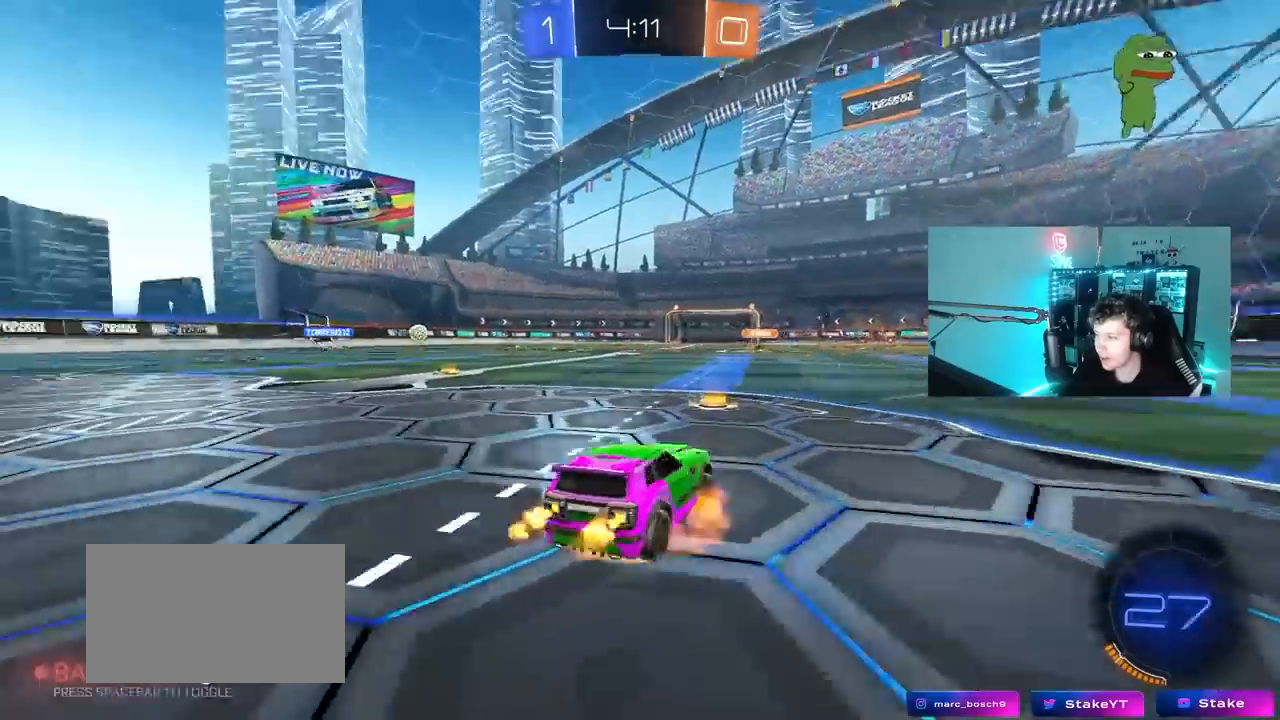
{"keys": ["a", "s", "shift"], "mouse": [], "mouse_move": "still", "events": [[33, "mouse_right", "down"], [83, "a", "down"], [83, "shift", "down"], [83, "space", "up"], [133, "mouse_right", "up"], [183, "mouse_right", "down"], [233, "s", "down"], [233, "w", "up"], [283, "mouse_left", "up"], [367, "mouse_right", "up"]]}
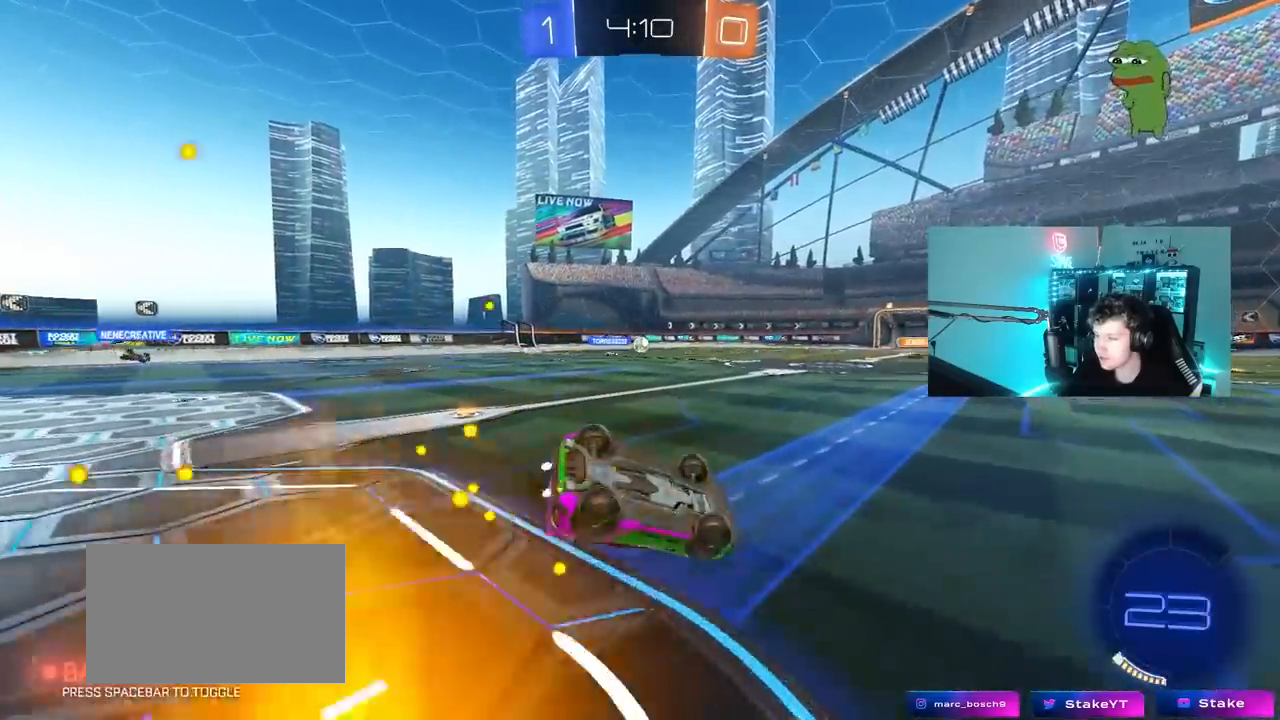
{"keys": [], "mouse": [], "mouse_move": "still", "events": [[67, "s", "up"], [150, "s", "down"], [333, "shift", "up"], [433, "s", "up"], [483, "a", "up"]]}
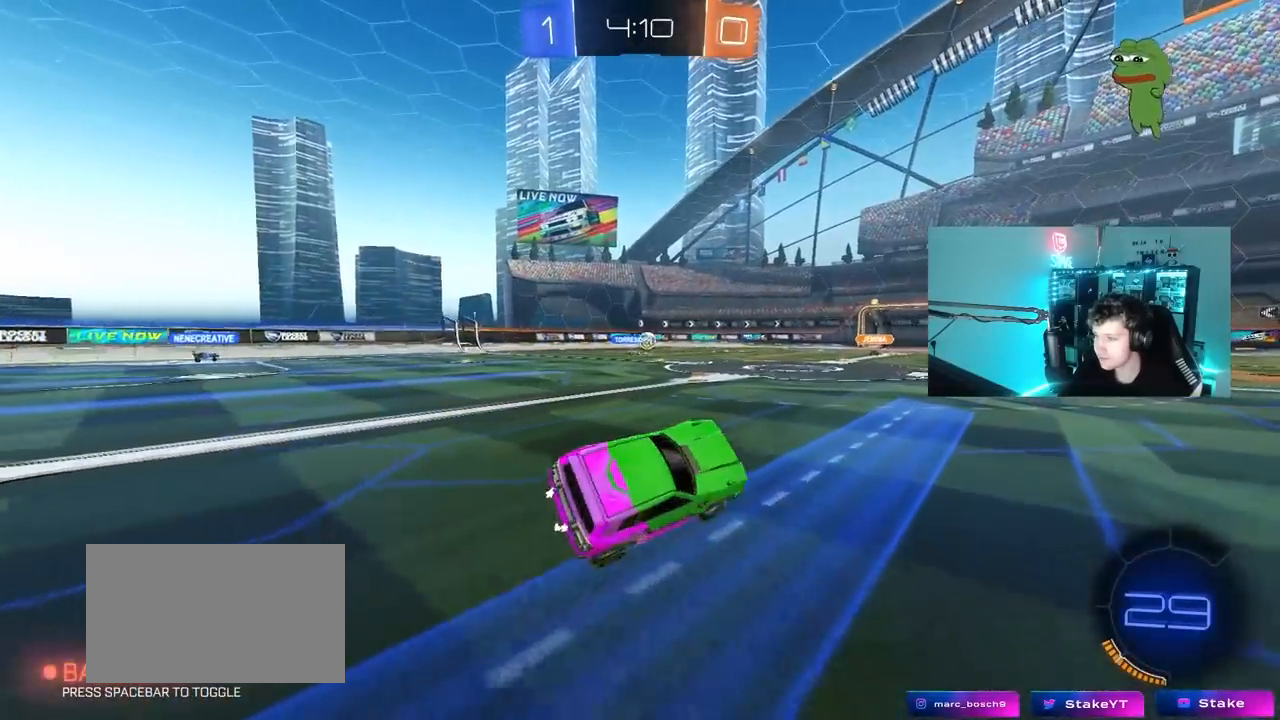
{"keys": ["w"], "mouse": [], "mouse_move": "still", "events": [[67, "w", "down"], [117, "d", "down"], [317, "d", "up"]]}
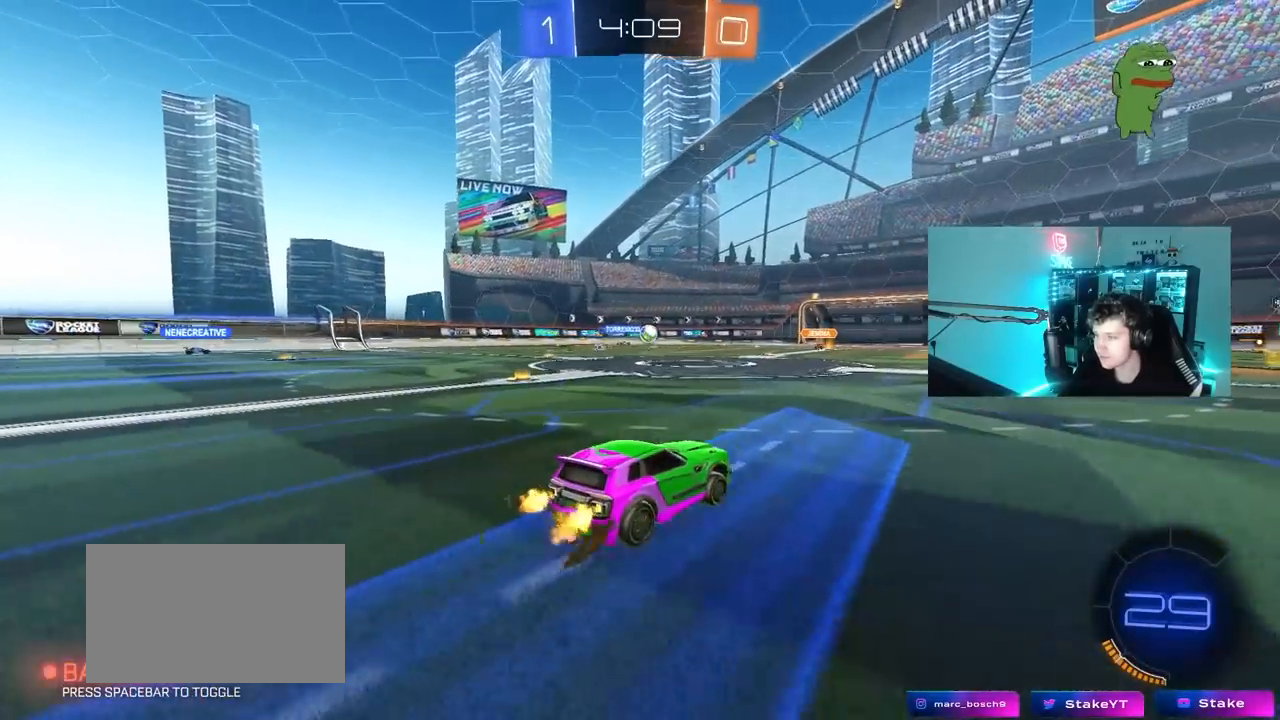
{"keys": ["w"], "mouse": [], "mouse_move": "still", "events": [[50, "d", "down"], [133, "d", "up"], [233, "mouse_left", "down"], [283, "a", "down"], [417, "mouse_left", "up"], [467, "a", "up"]]}
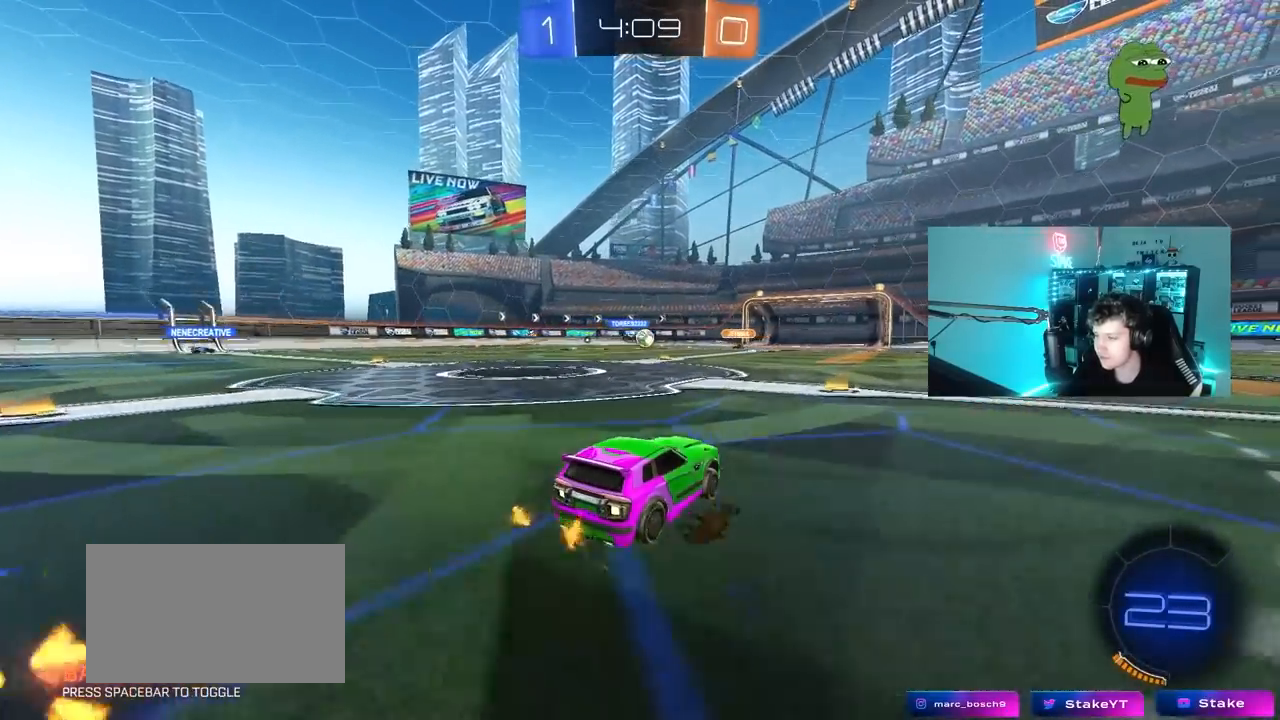
{"keys": ["a", "w"], "mouse": [], "mouse_move": "still", "events": [[333, "a", "down"]]}
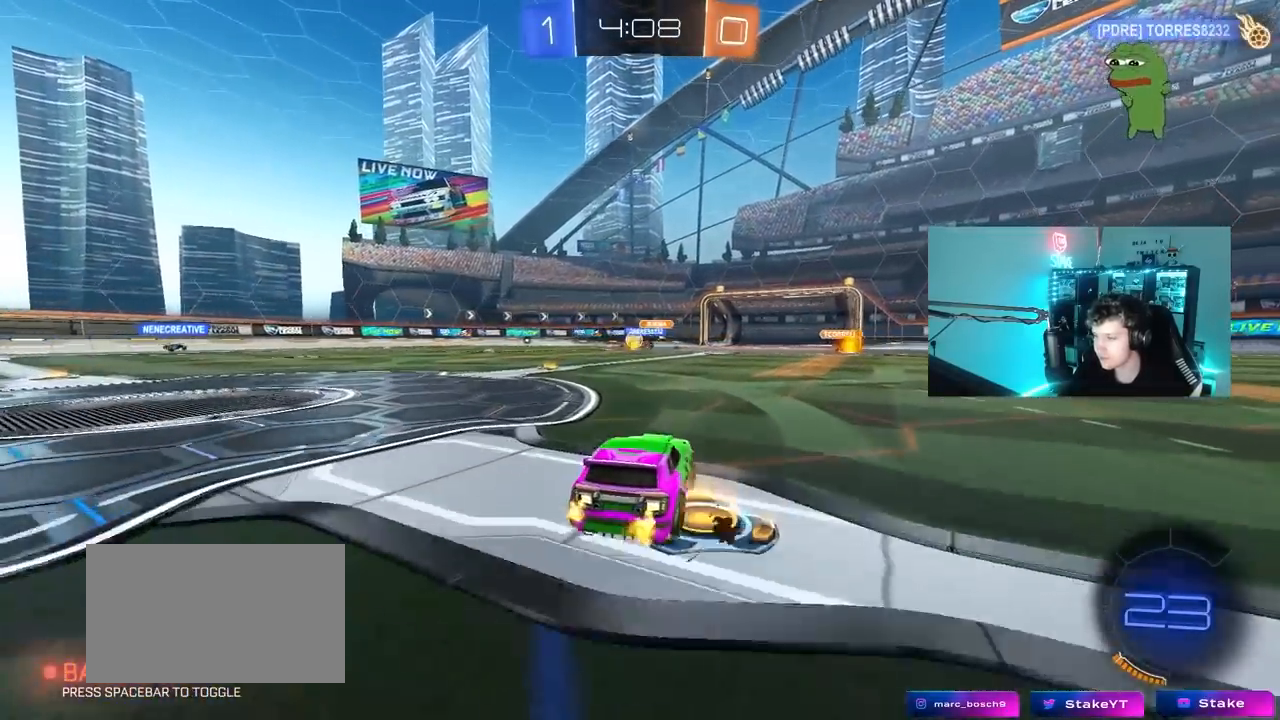
{"keys": ["a", "w"], "mouse": [], "mouse_move": "still", "events": [[267, "a", "up"], [300, "d", "down"], [450, "d", "up"], [500, "a", "down"]]}
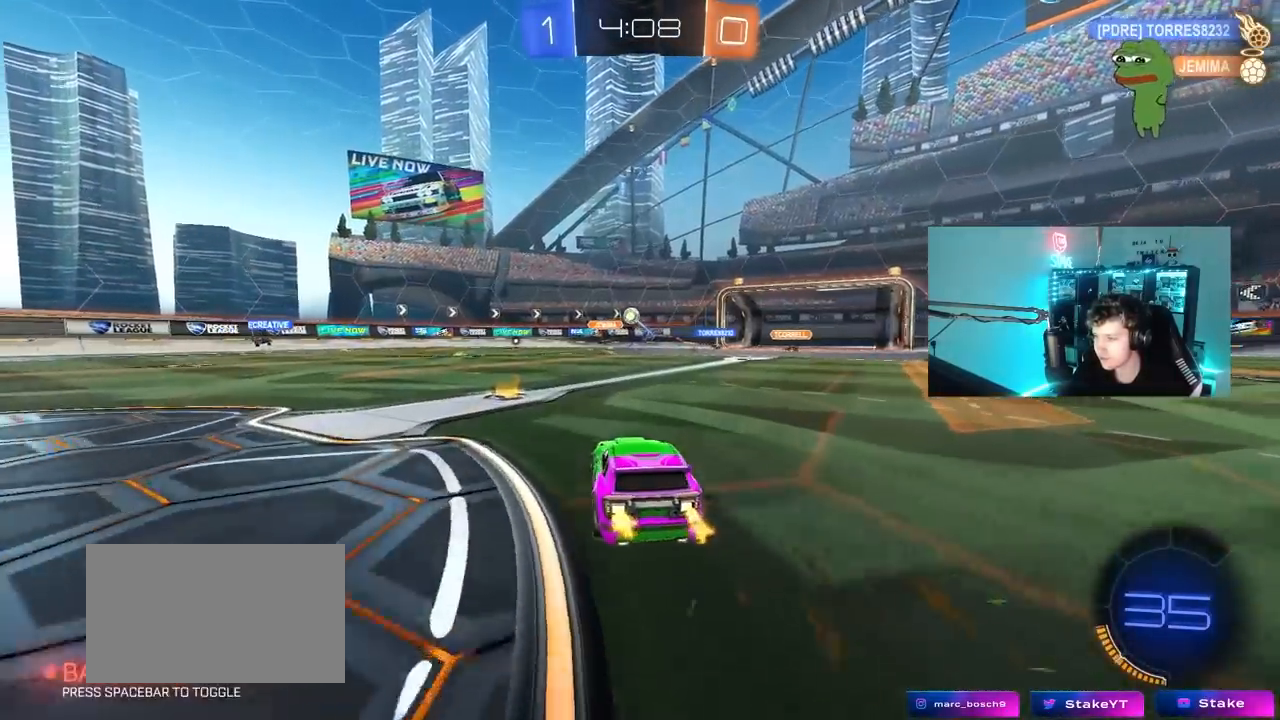
{"keys": ["a", "w"], "mouse": [], "mouse_move": "still", "events": []}
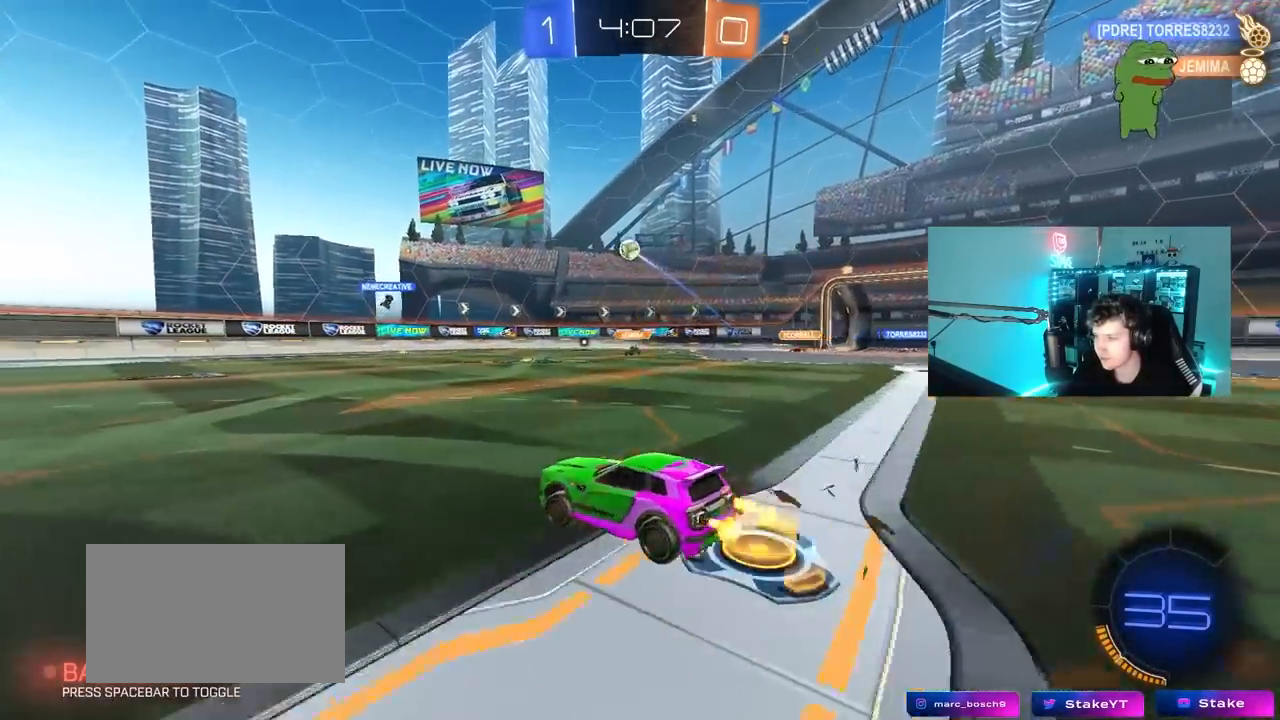
{"keys": ["a", "w"], "mouse": [], "mouse_move": "still", "events": []}
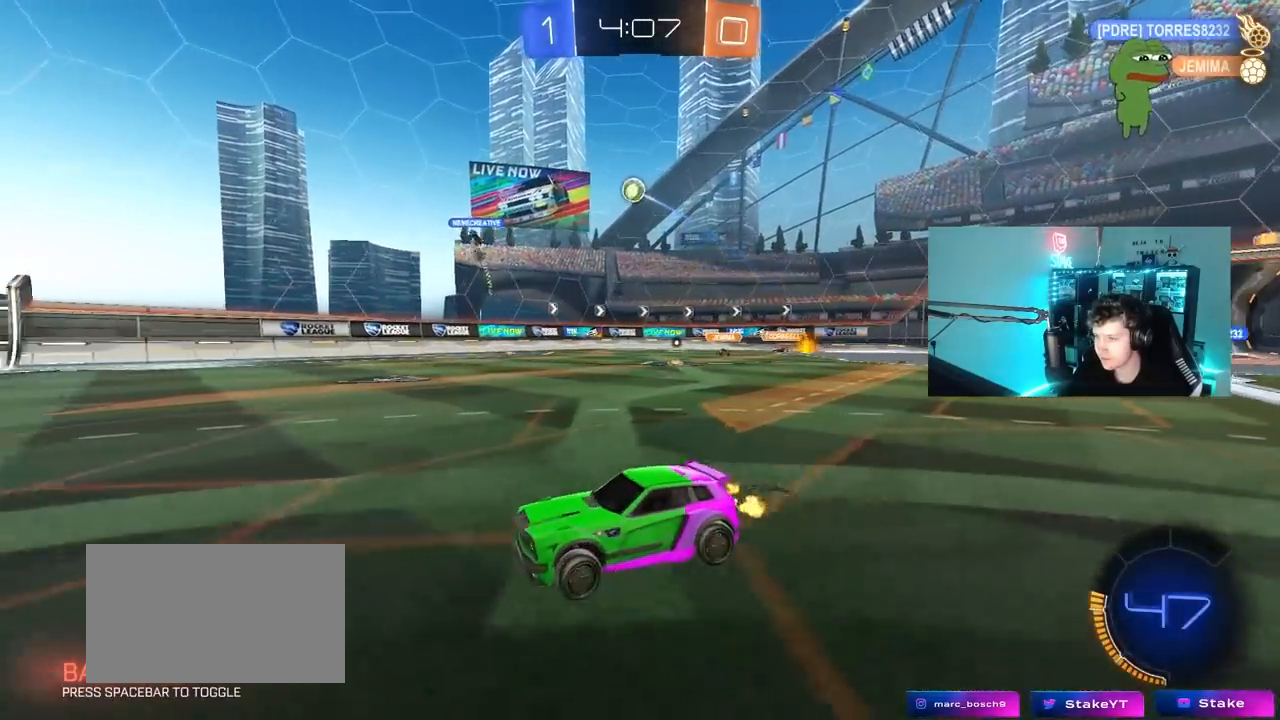
{"keys": ["d", "w"], "mouse": [], "mouse_move": "still", "events": [[117, "a", "up"], [167, "d", "down"], [217, "shift", "down"], [400, "shift", "up"]]}
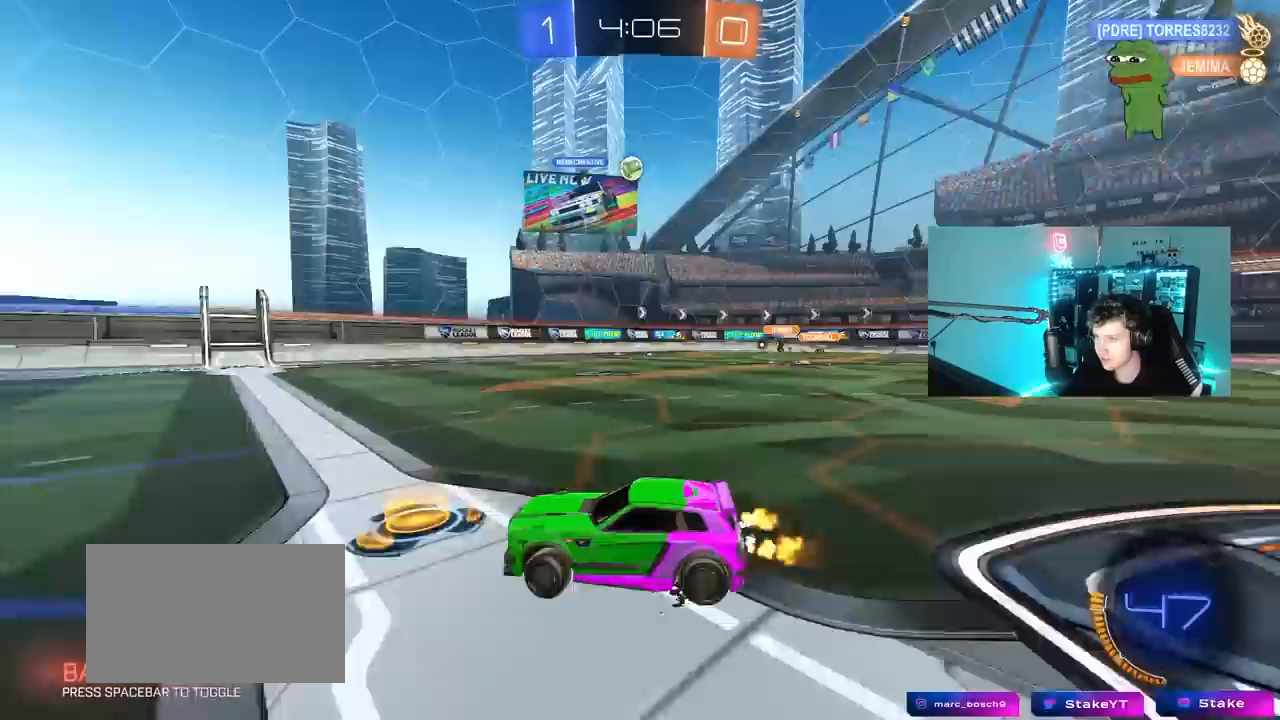
{"keys": ["d", "w"], "mouse": ["left"], "mouse_move": "still", "events": [[417, "mouse_left", "down"]]}
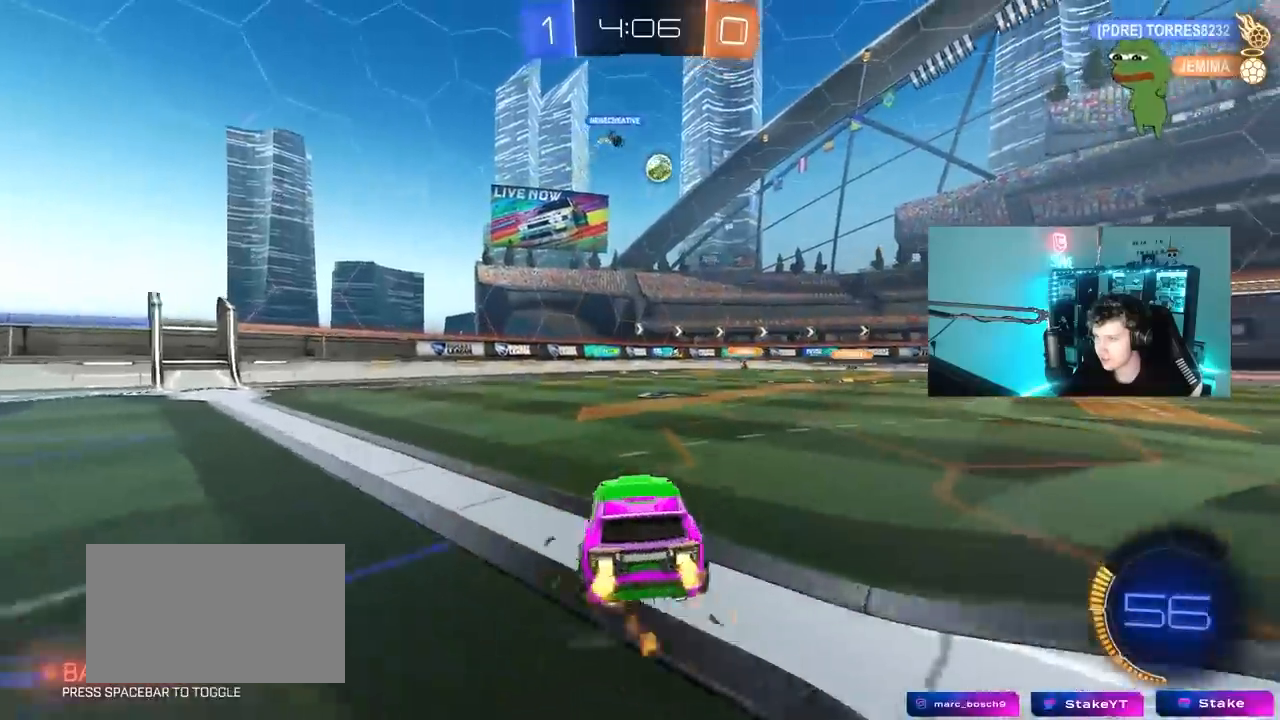
{"keys": ["d", "shift", "w"], "mouse": [], "mouse_move": "still", "events": [[200, "d", "up"], [383, "d", "down"], [433, "mouse_left", "up"], [433, "shift", "down"]]}
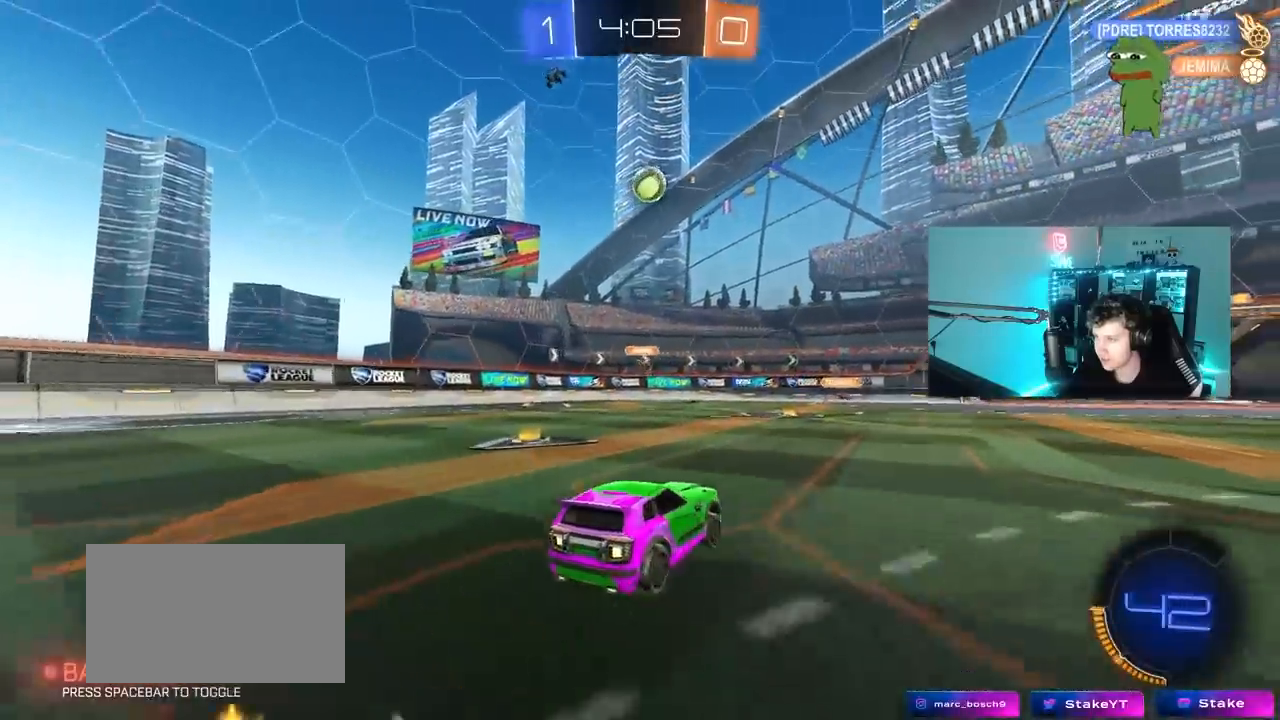
{"keys": ["w"], "mouse": [], "mouse_move": "still", "events": [[67, "a", "down"], [67, "d", "up"], [67, "mouse_left", "down"], [67, "shift", "up"], [217, "a", "up"], [317, "mouse_left", "up"]]}
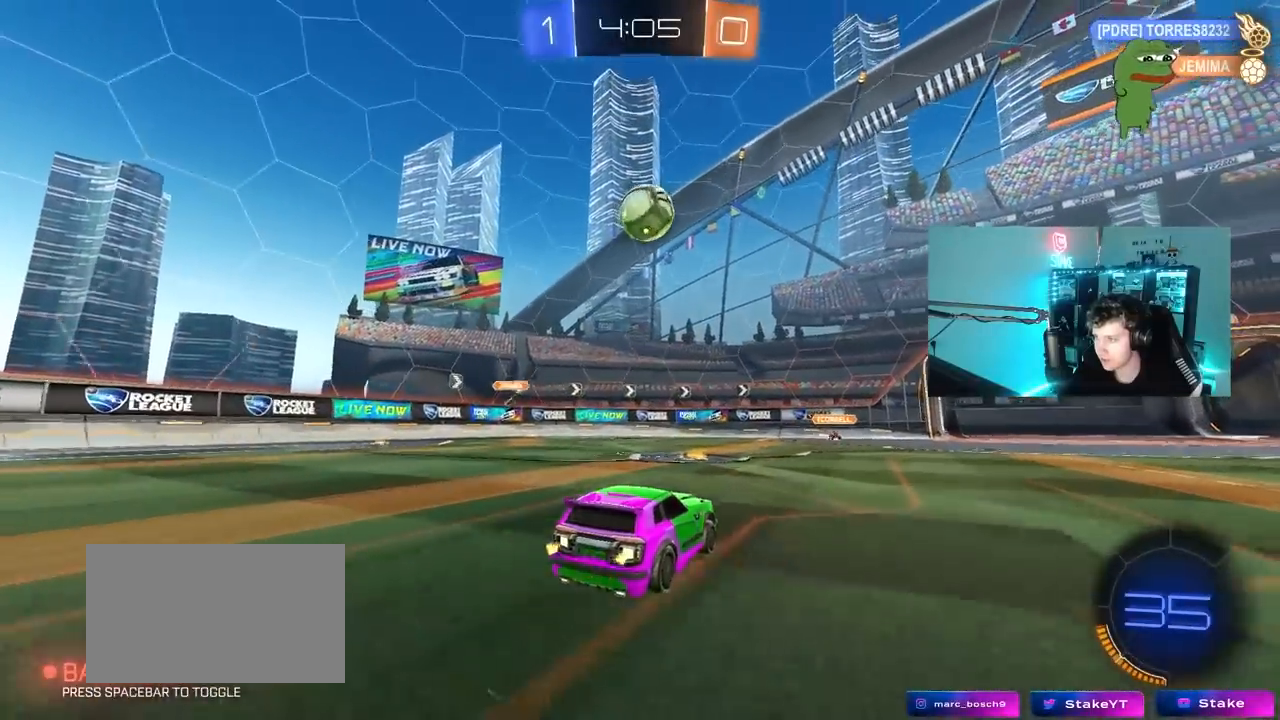
{"keys": ["d", "shift", "w"], "mouse": ["left", "right"], "mouse_move": "right", "events": [[50, "mouse_left", "down"], [50, "w", "up"], [83, "mouse_right", "down"], [133, "a", "down"], [133, "s", "down"], [183, "shift", "down"], [317, "a", "up"], [317, "mouse_right", "up"], [317, "s", "up"], [417, "d", "down"], [417, "w", "down"], [467, "mouse_right", "down"]]}
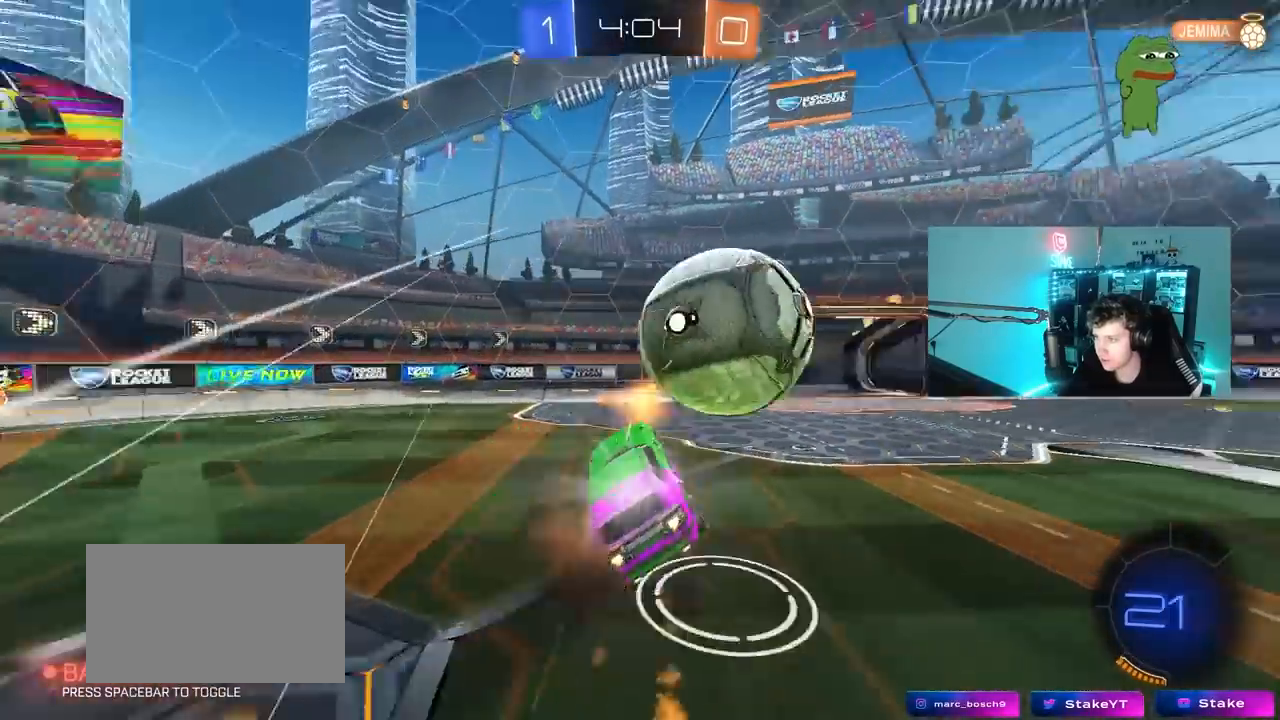
{"keys": ["d", "s", "shift"], "mouse": [], "mouse_move": "up", "events": [[17, "s", "down"], [50, "w", "up"], [150, "mouse_right", "up"], [433, "mouse_left", "up"]]}
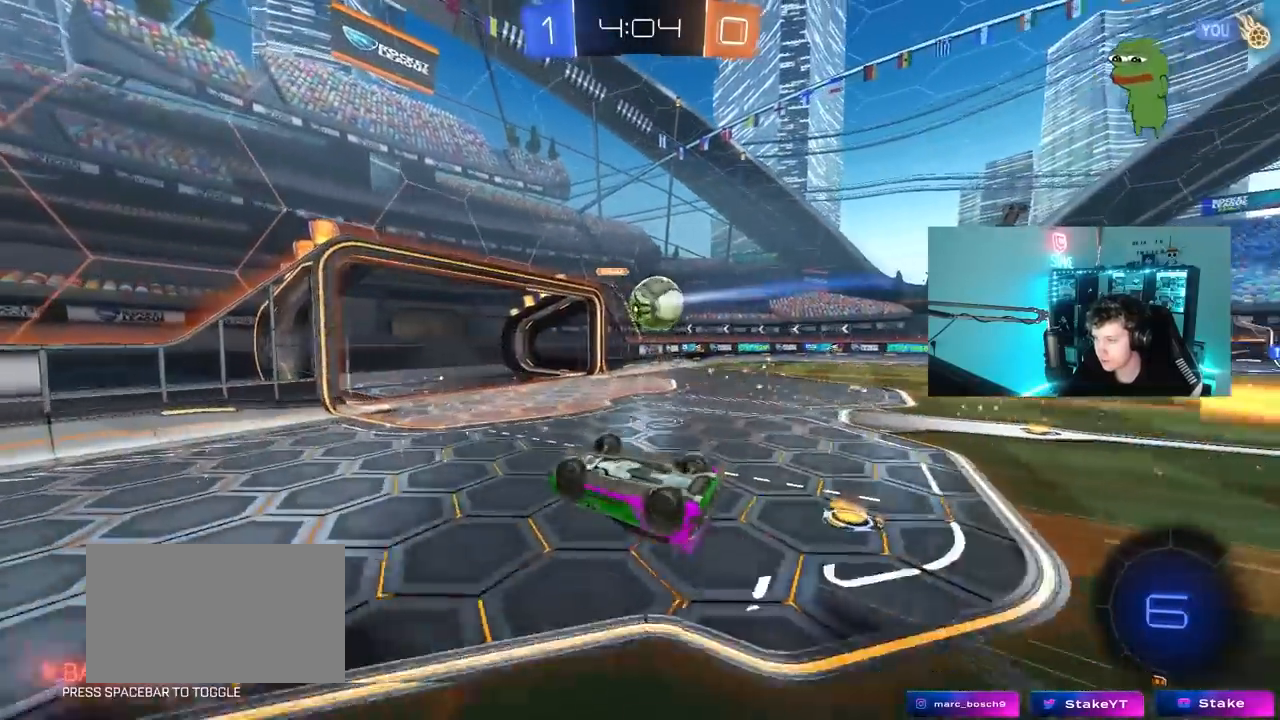
{"keys": ["d", "shift"], "mouse": [], "mouse_move": "still", "events": [[117, "s", "up"], [317, "s", "down"], [450, "s", "up"]]}
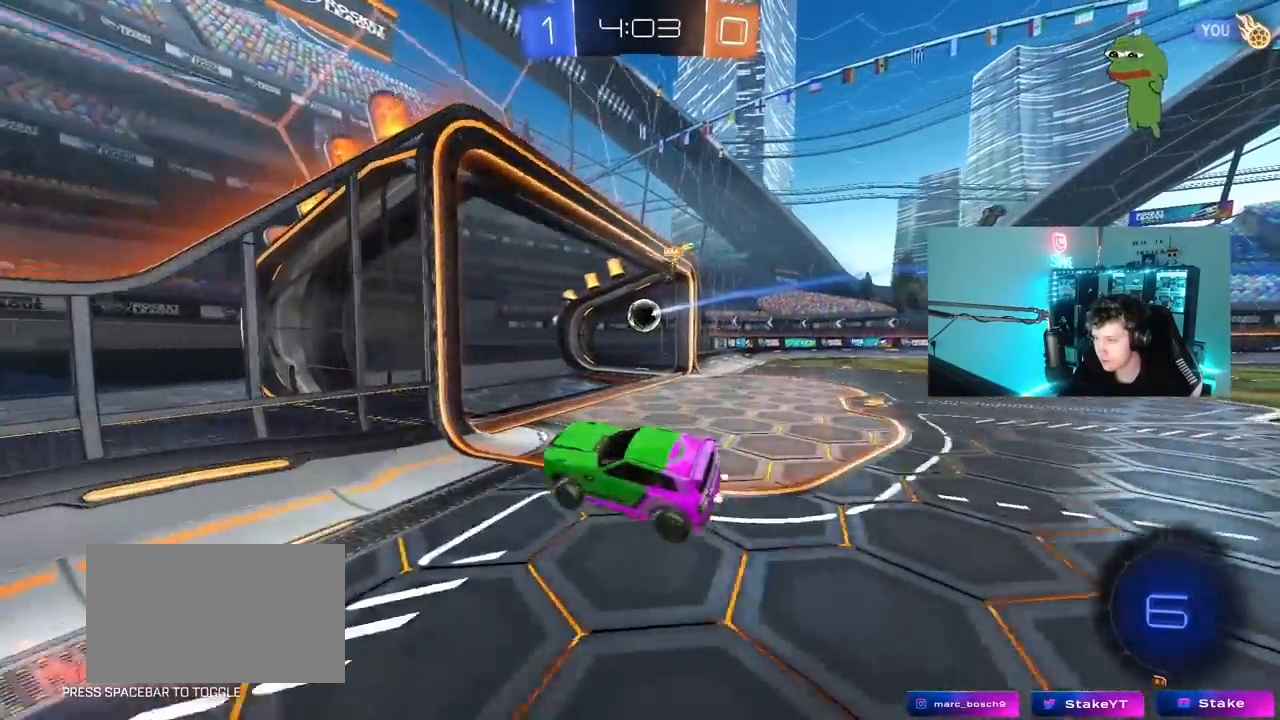
{"keys": ["d"], "mouse": [], "mouse_move": "still", "events": [[83, "shift", "up"]]}
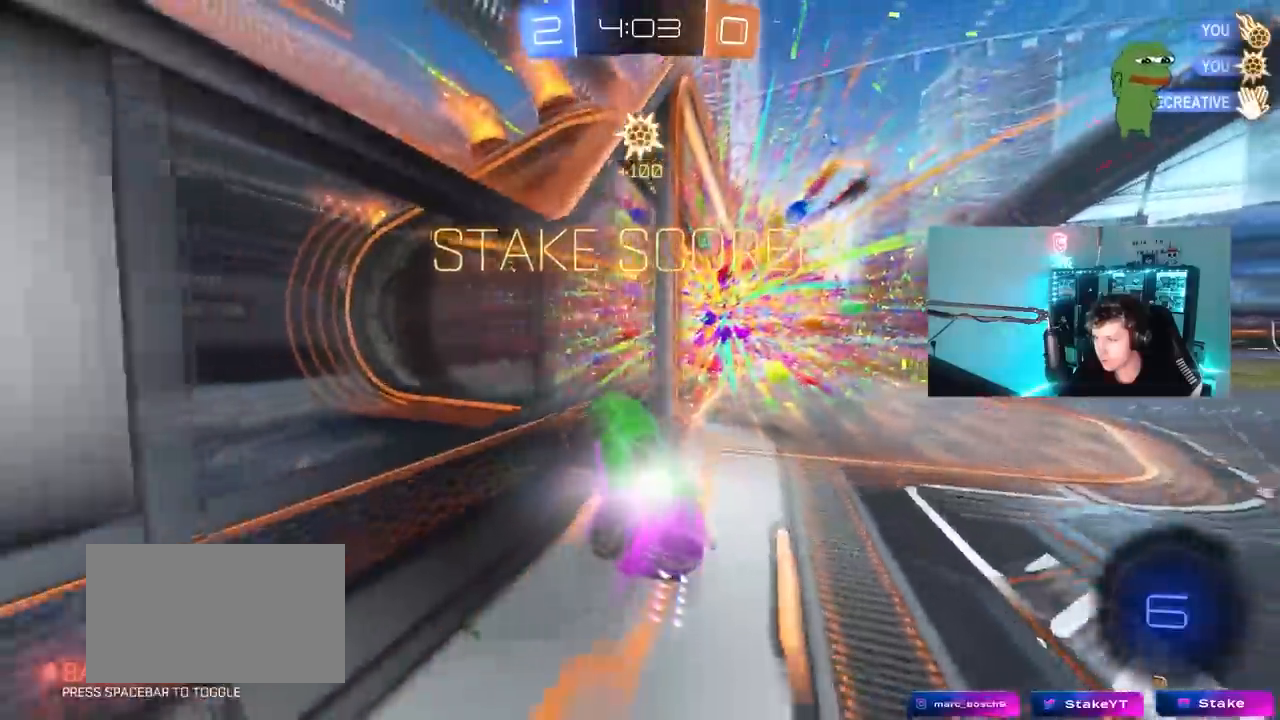
{"keys": ["a"], "mouse": [], "mouse_move": "still", "events": [[250, "d", "up"], [383, "a", "down"]]}
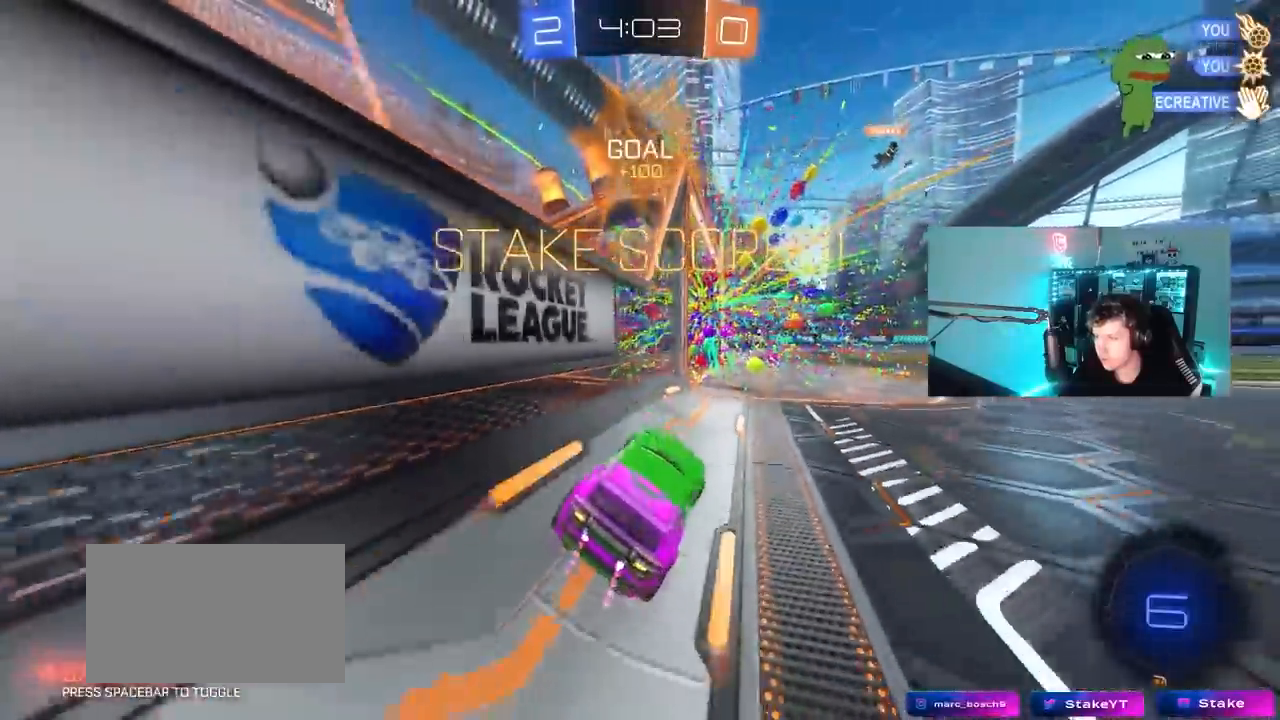
{"keys": ["d", "s"], "mouse": [], "mouse_move": "still", "events": [[17, "w", "down"], [67, "shift", "down"], [167, "w", "up"], [300, "a", "up"], [300, "d", "down"], [300, "s", "down"], [350, "shift", "up"]]}
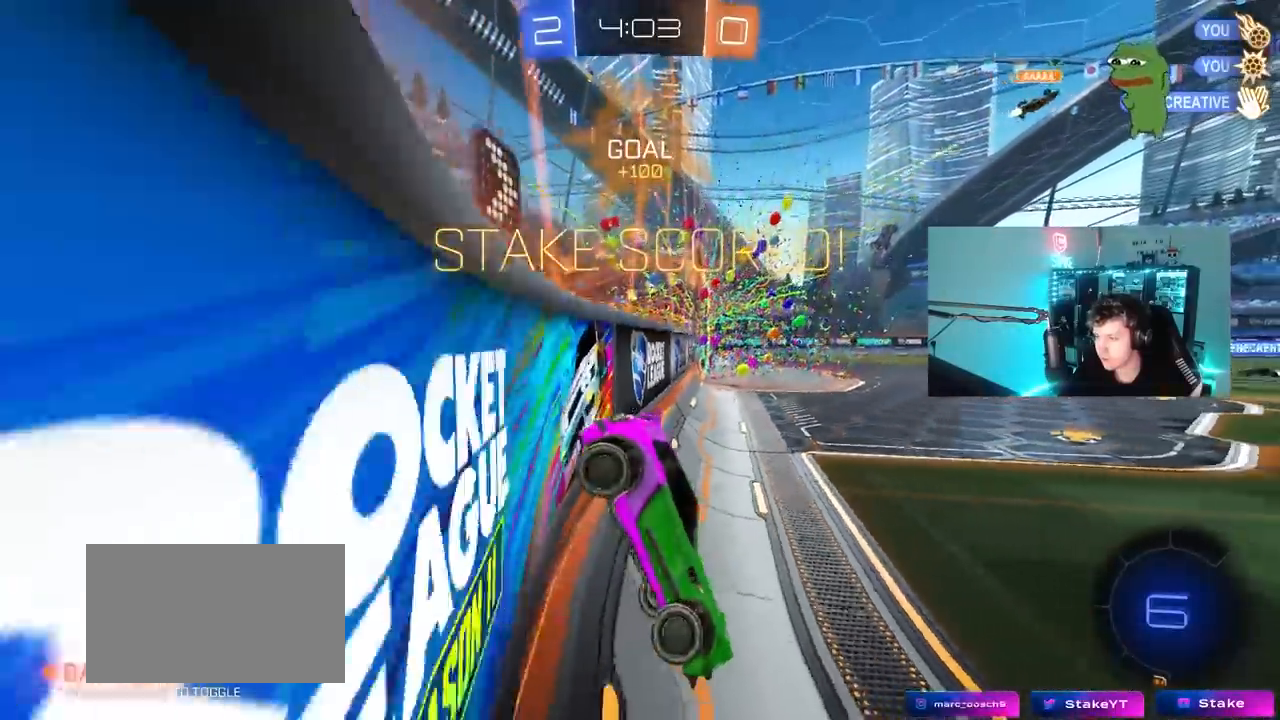
{"keys": ["tab", "w"], "mouse": [], "mouse_move": "still", "events": [[233, "s", "up"], [283, "d", "up"], [317, "w", "down"], [367, "tab", "down"]]}
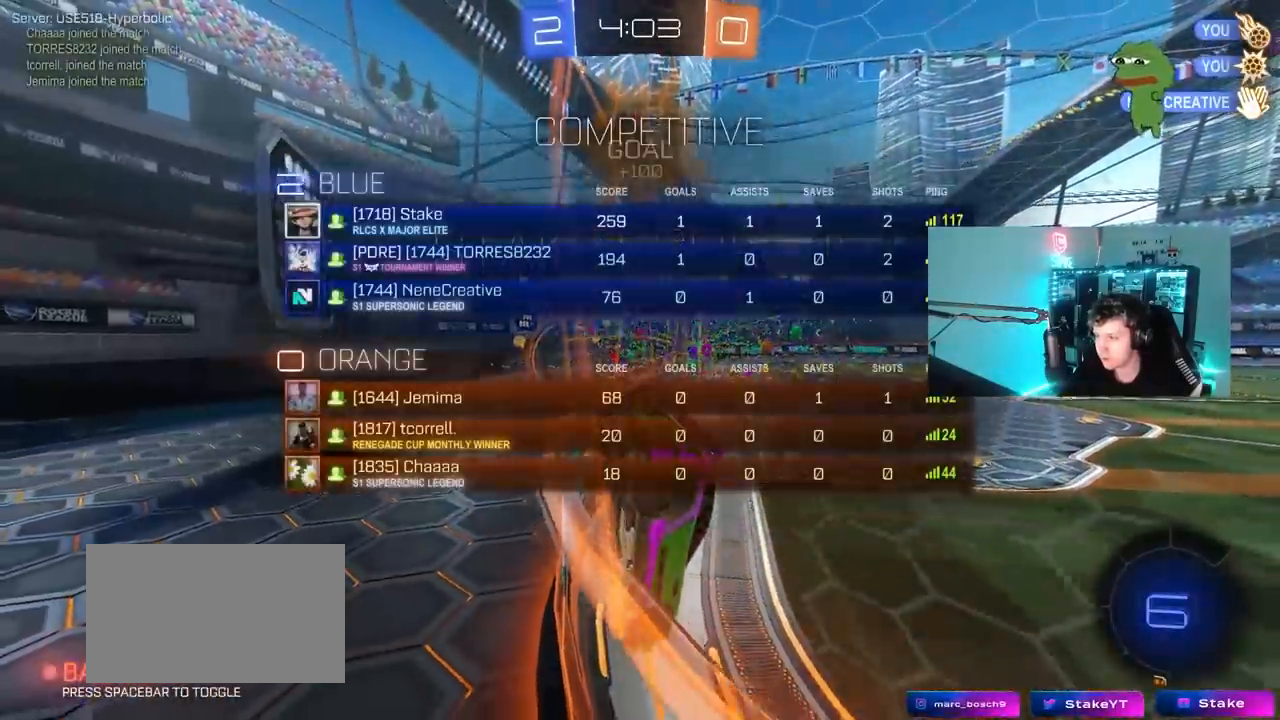
{"keys": ["w"], "mouse": ["left"], "mouse_move": "still", "events": [[50, "mouse_left", "down"], [433, "tab", "up"]]}
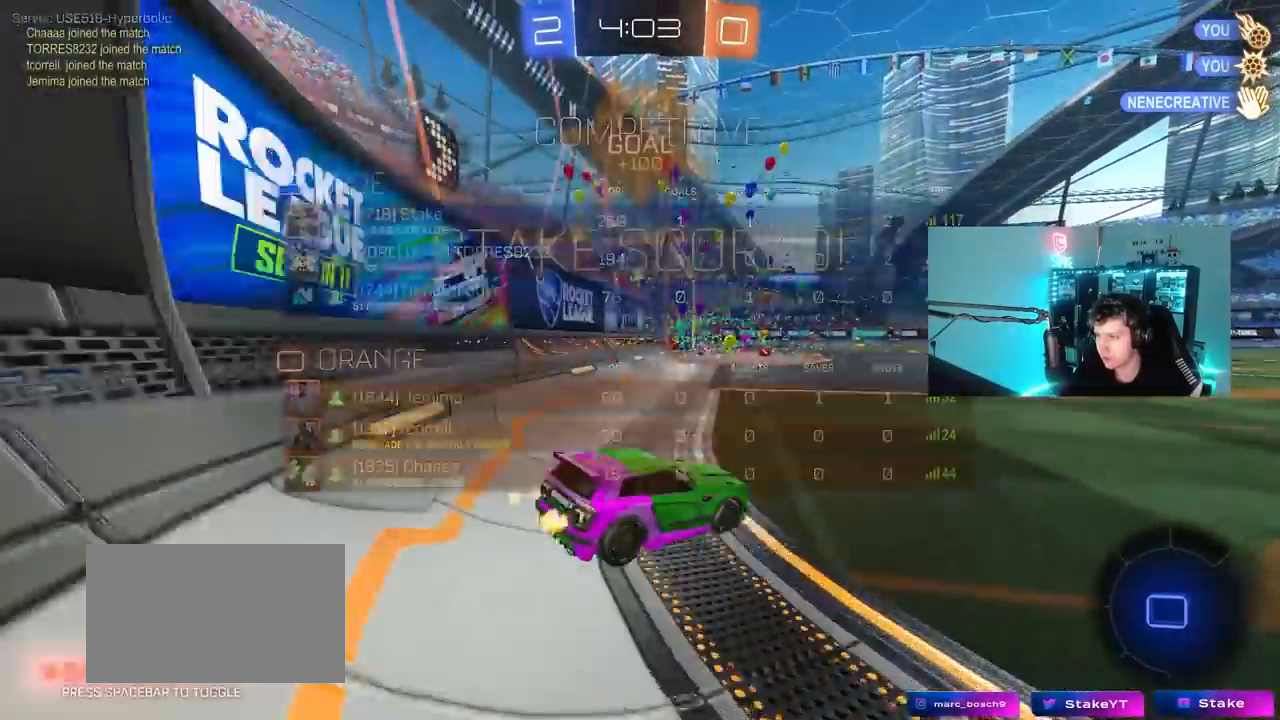
{"keys": ["a", "q", "s"], "mouse": ["left"], "mouse_move": "still", "events": [[33, "d", "down"], [117, "mouse_right", "down"], [167, "q", "down"], [217, "a", "down"], [217, "d", "up"], [217, "mouse_right", "up"], [267, "mouse_right", "down"], [300, "space", "down"], [350, "s", "down"], [400, "w", "up"], [500, "mouse_right", "up"], [500, "space", "up"]]}
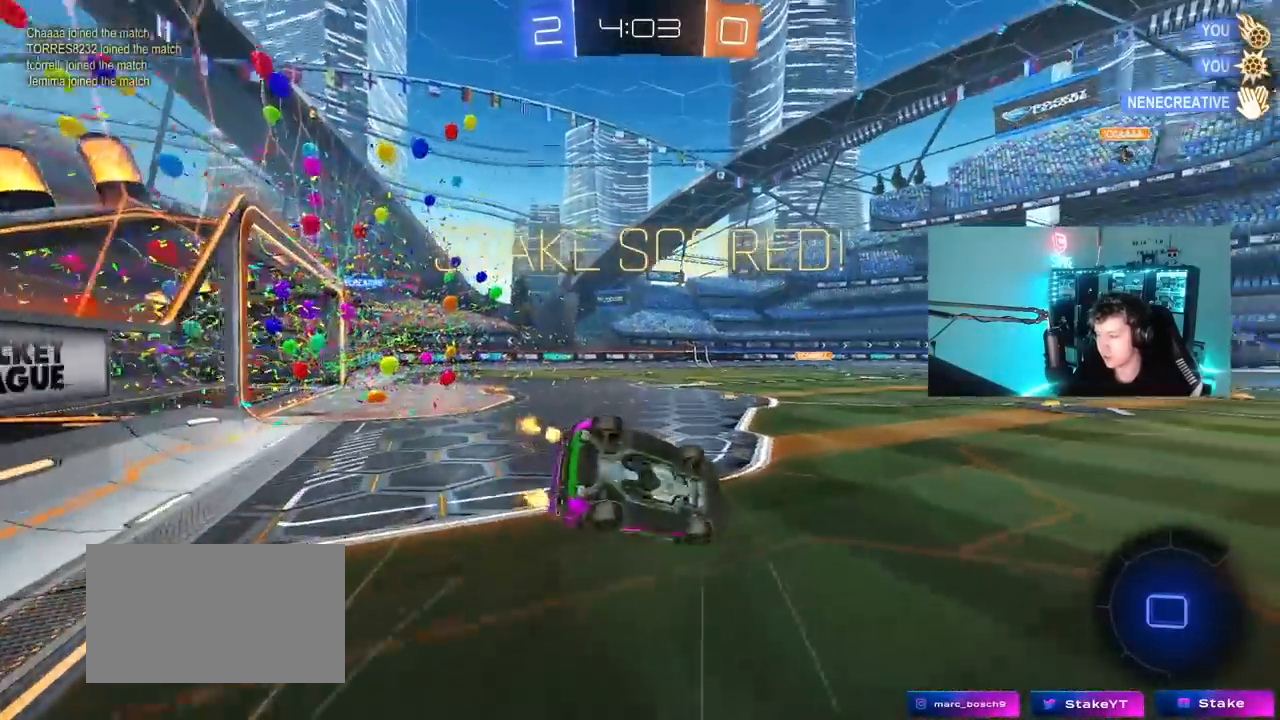
{"keys": ["s"], "mouse": ["left"], "mouse_move": "still", "events": [[183, "s", "up"], [233, "a", "up"], [317, "a", "down"], [367, "s", "down"], [417, "a", "up"], [417, "q", "up"]]}
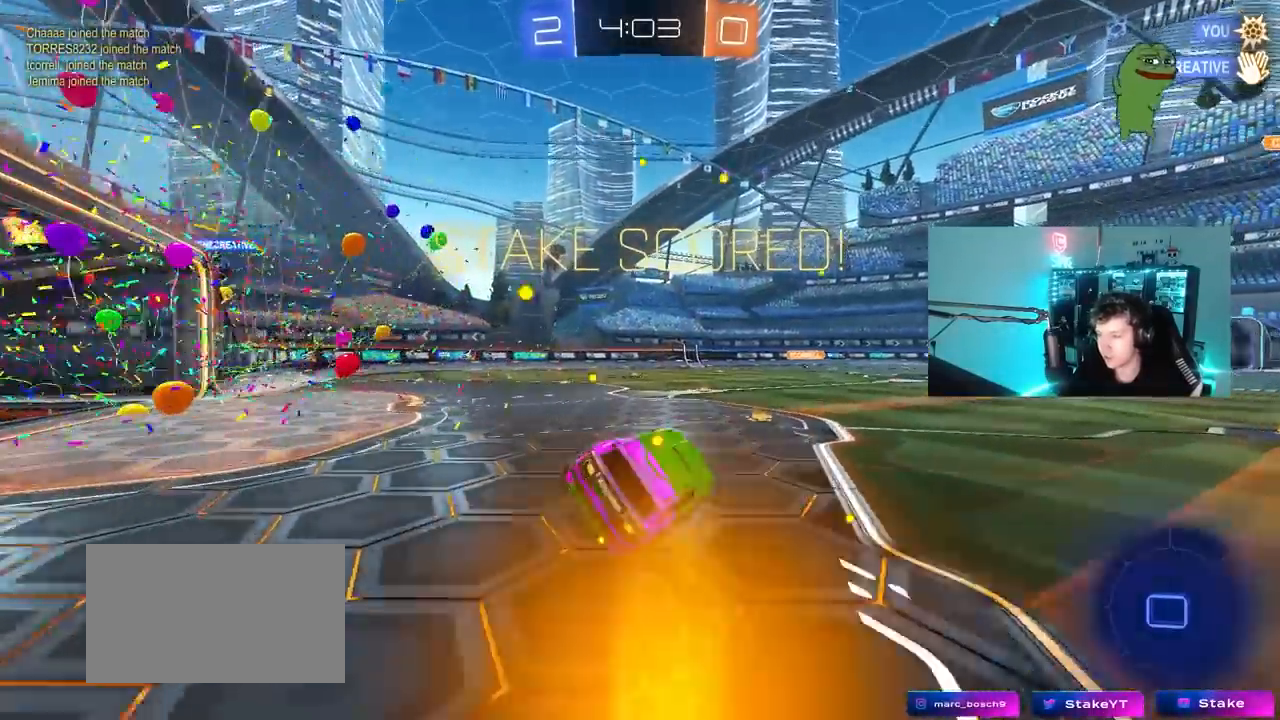
{"keys": ["tab"], "mouse": [], "mouse_move": "still", "events": [[67, "s", "up"], [250, "tab", "down"], [383, "mouse_left", "up"]]}